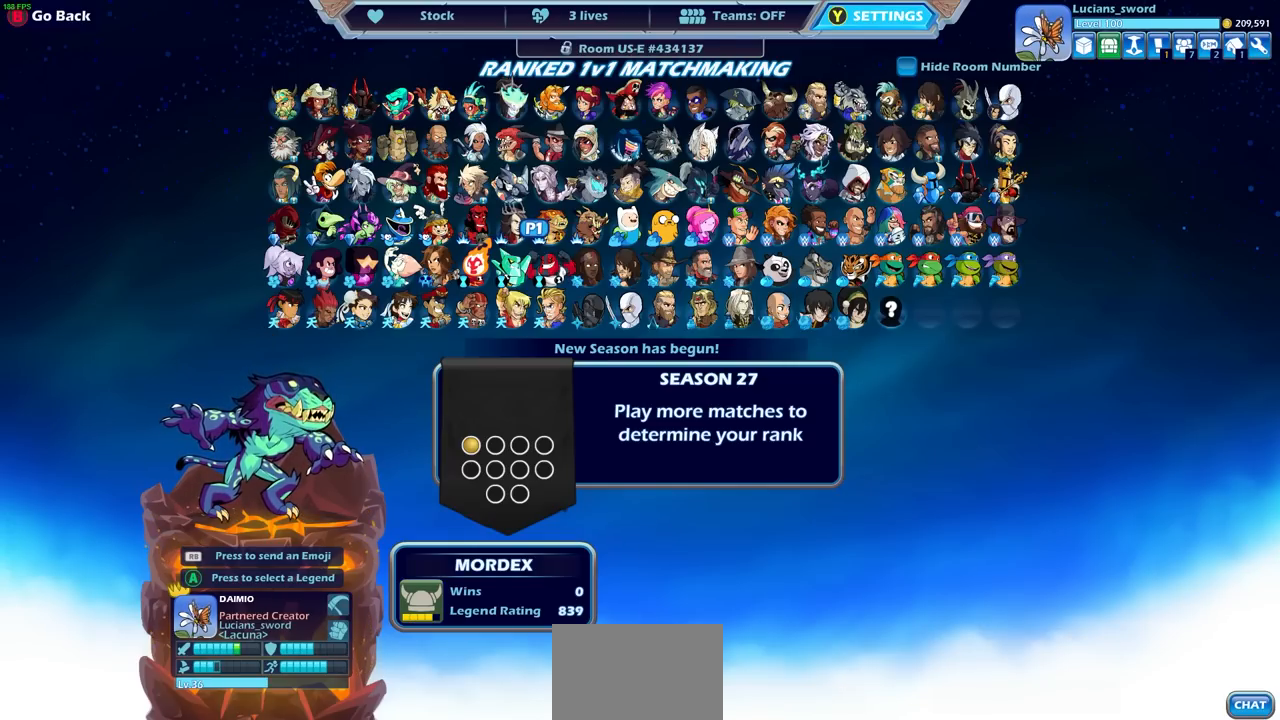
Gameplay with a controller (PlayStation layout); each line is a JSON object with the inputs held at the frame after it. "events" lists button and stick changes between this image and that frame as [ms after this image, input, new state], when the widget could be followed in between.
{"buttons": [], "left_stick": "center", "right_stick": "center", "events": []}
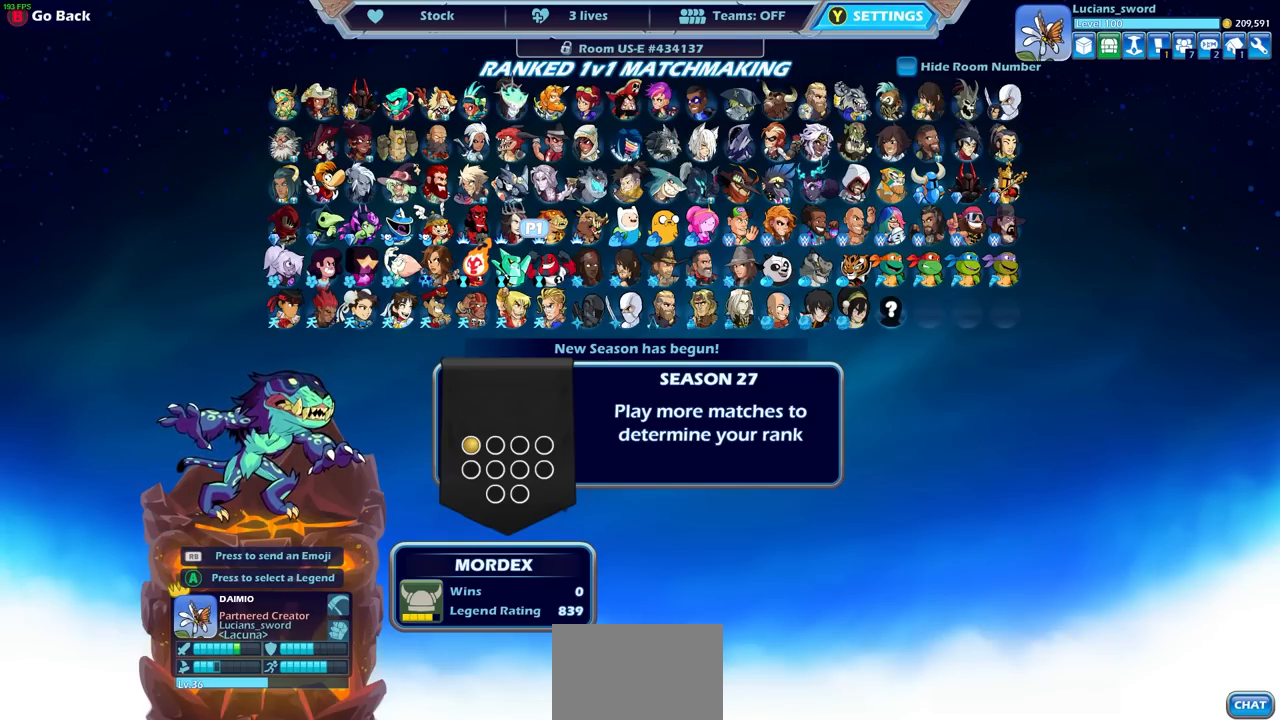
{"buttons": [], "left_stick": "center", "right_stick": "center", "events": []}
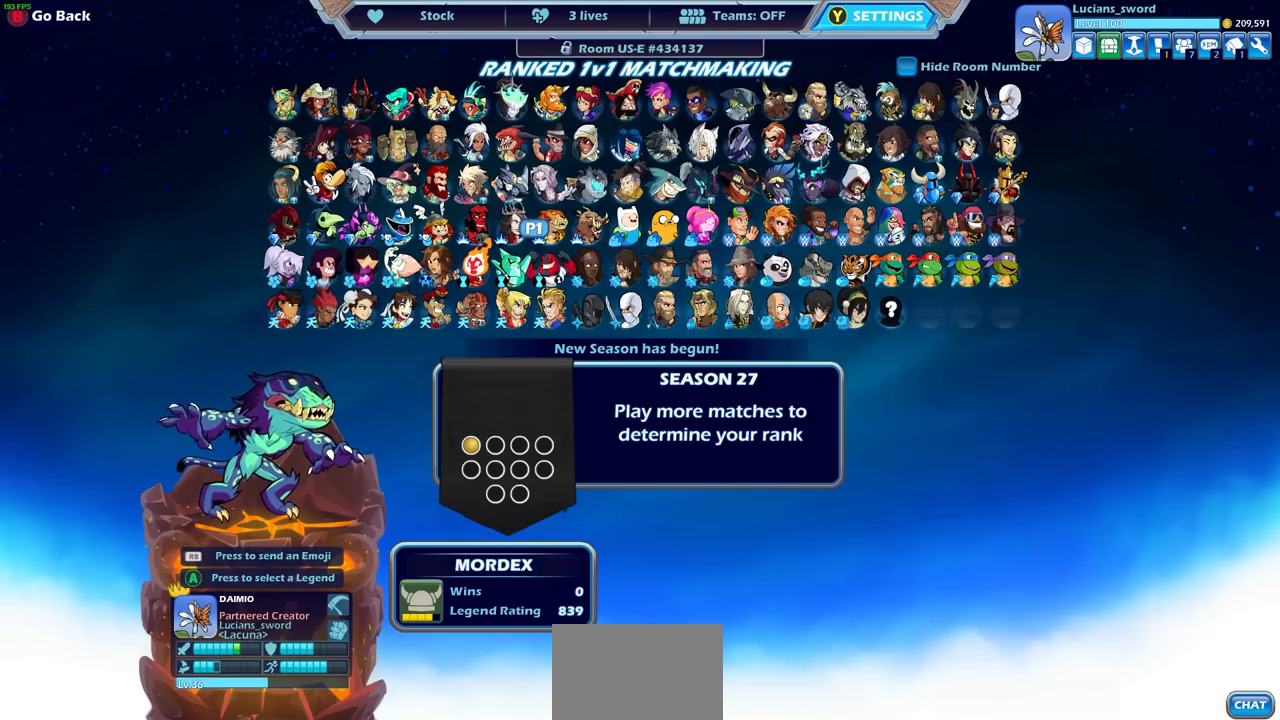
{"buttons": [], "left_stick": "center", "right_stick": "center", "events": []}
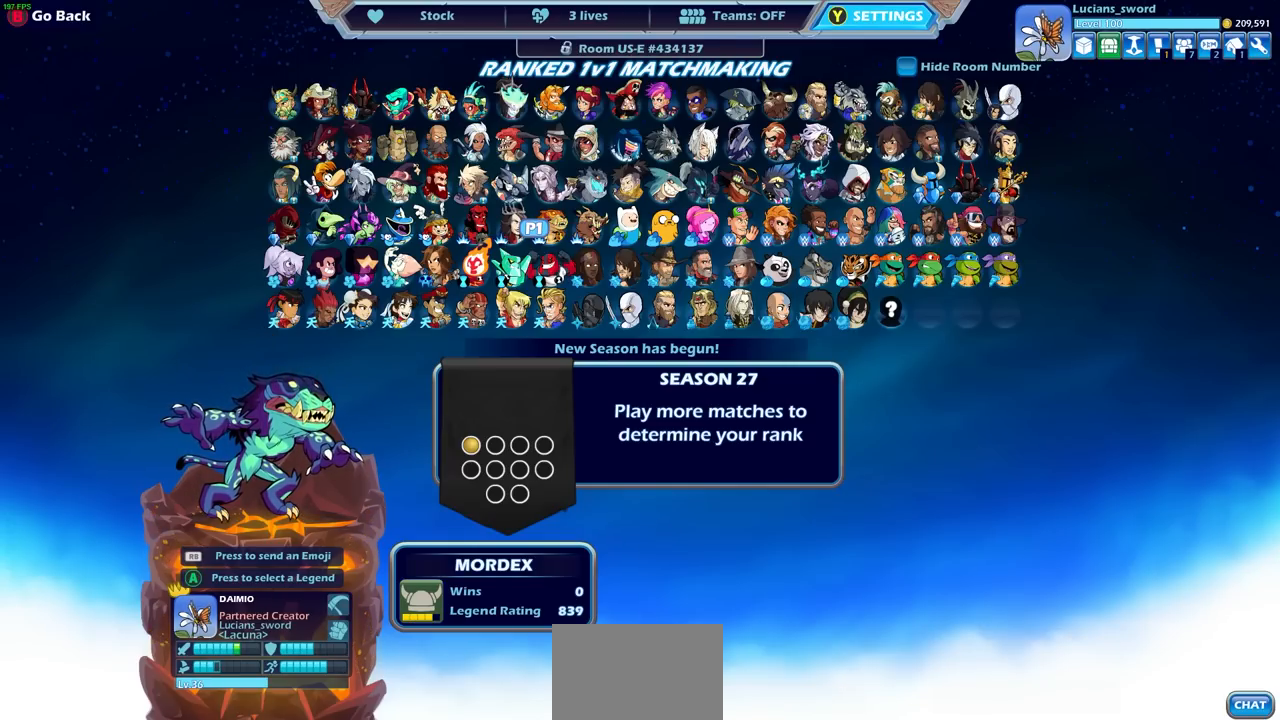
{"buttons": [], "left_stick": "center", "right_stick": "center", "events": []}
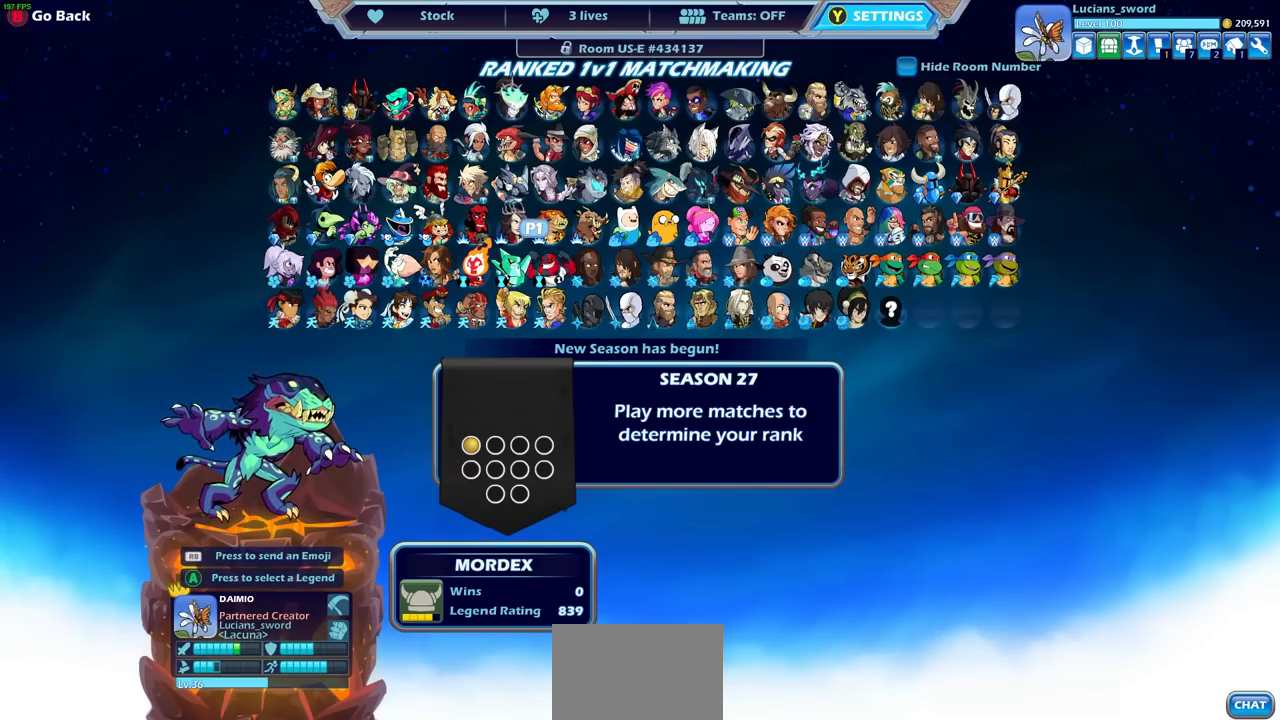
{"buttons": [], "left_stick": "center", "right_stick": "center", "events": [[383, "DPAD_LEFT", "down"], [500, "DPAD_LEFT", "up"]]}
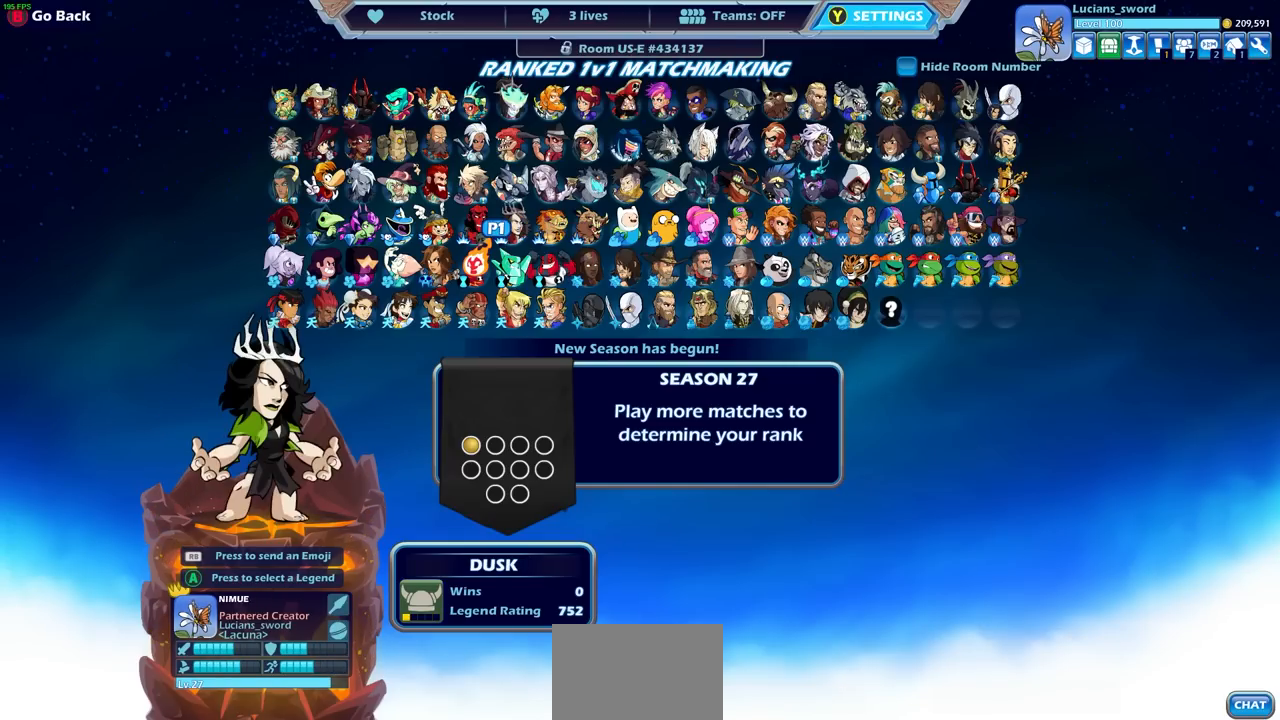
{"buttons": ["DPAD_LEFT"], "left_stick": "center", "right_stick": "center", "events": [[67, "DPAD_LEFT", "down"], [183, "DPAD_LEFT", "up"], [233, "DPAD_LEFT", "down"], [350, "DPAD_LEFT", "up"], [450, "DPAD_LEFT", "down"]]}
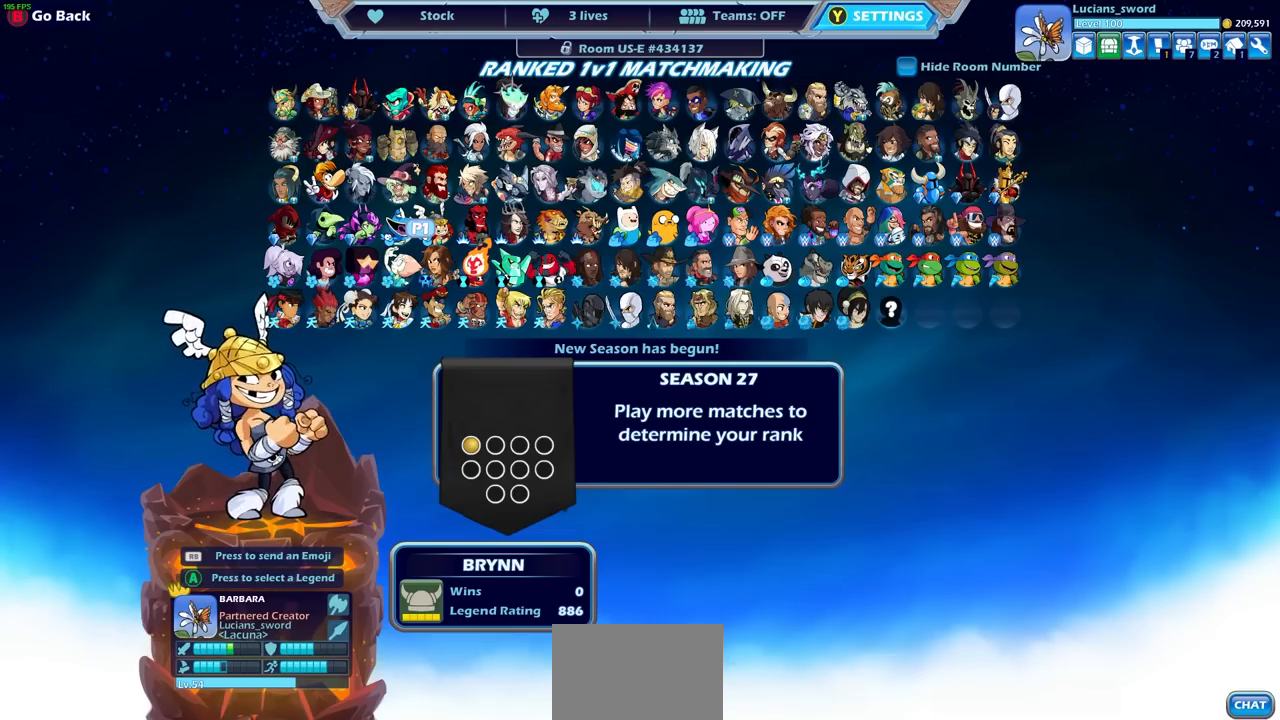
{"buttons": [], "left_stick": "center", "right_stick": "center", "events": [[33, "DPAD_LEFT", "up"], [367, "DPAD_UP", "down"], [483, "DPAD_UP", "up"]]}
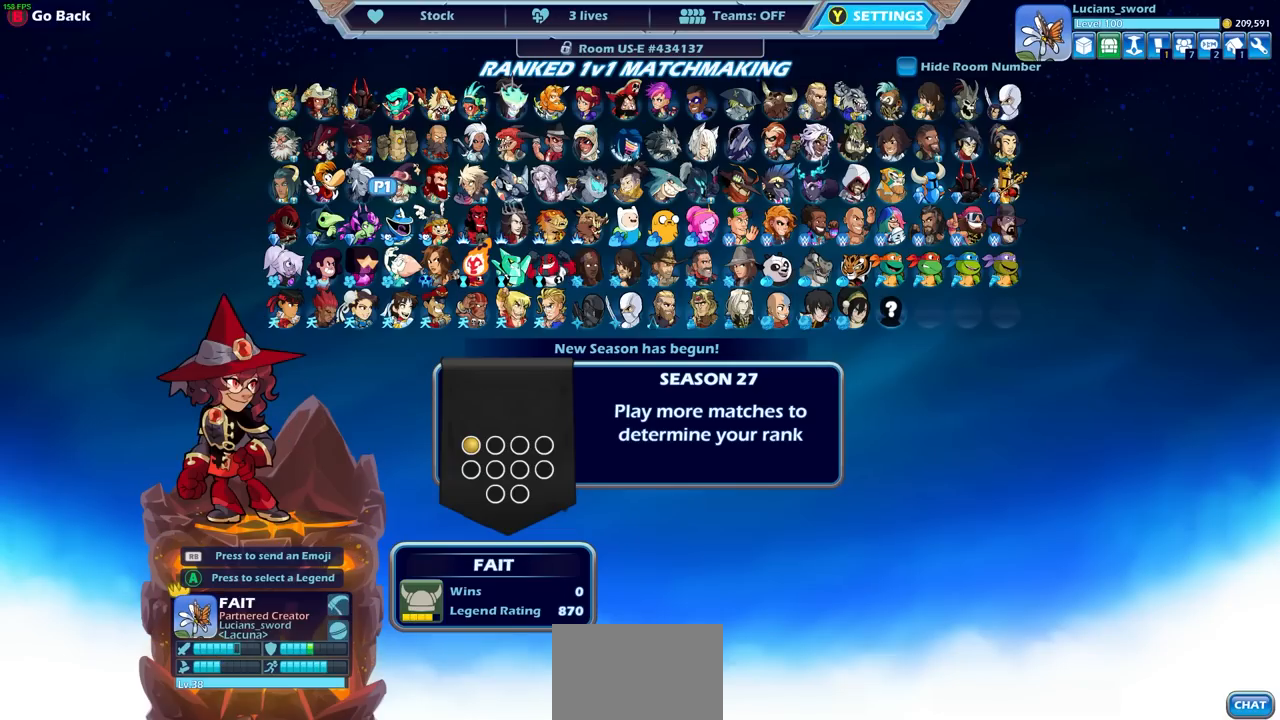
{"buttons": [], "left_stick": "center", "right_stick": "center", "events": [[83, "DPAD_UP", "down"], [183, "DPAD_UP", "up"], [333, "DPAD_RIGHT", "down"], [450, "DPAD_RIGHT", "up"]]}
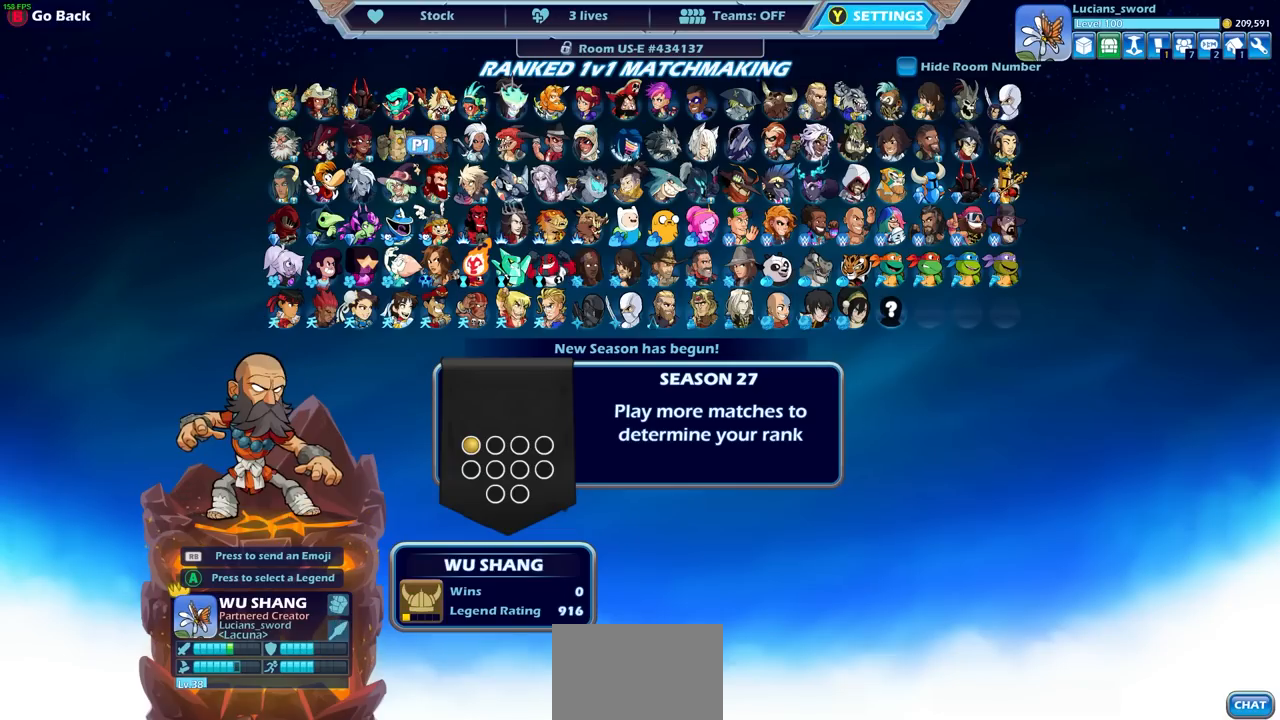
{"buttons": [], "left_stick": "center", "right_stick": "center", "events": [[33, "DPAD_RIGHT", "down"], [117, "DPAD_RIGHT", "up"], [183, "DPAD_RIGHT", "down"], [283, "DPAD_RIGHT", "up"], [367, "DPAD_RIGHT", "down"], [467, "DPAD_RIGHT", "up"]]}
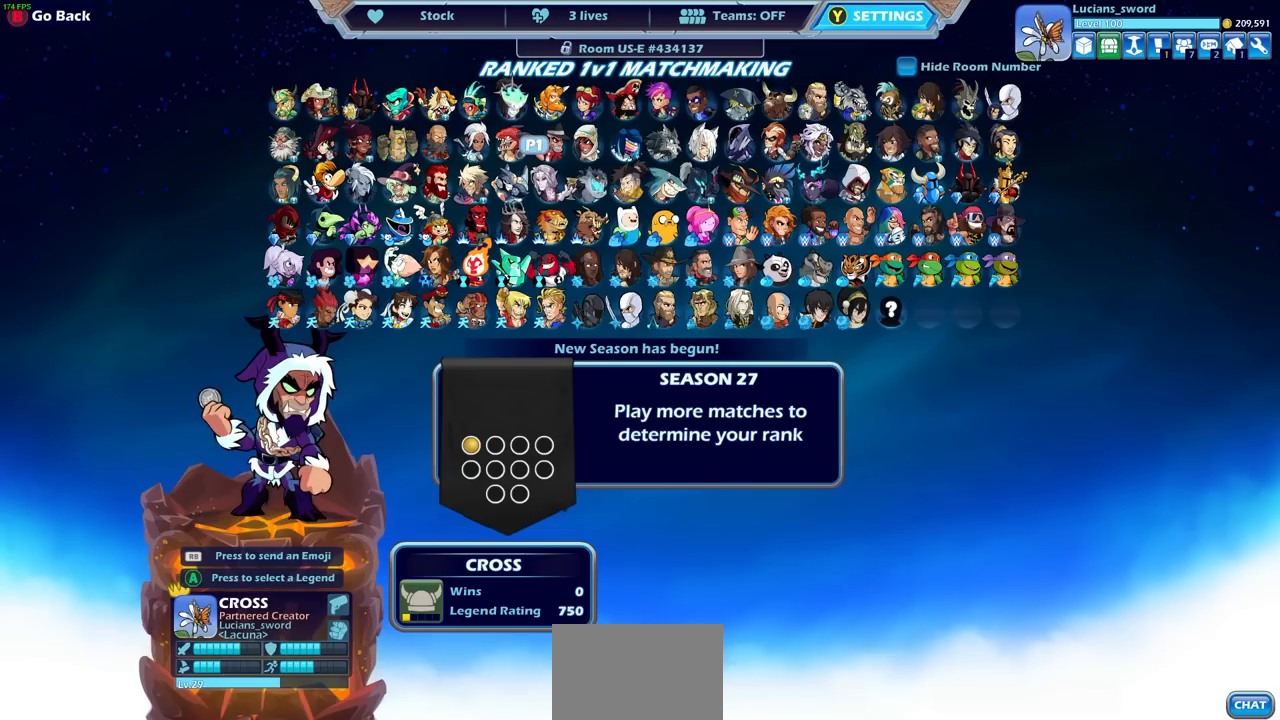
{"buttons": [], "left_stick": "center", "right_stick": "center", "events": [[183, "DPAD_DOWN", "down"], [267, "DPAD_DOWN", "up"]]}
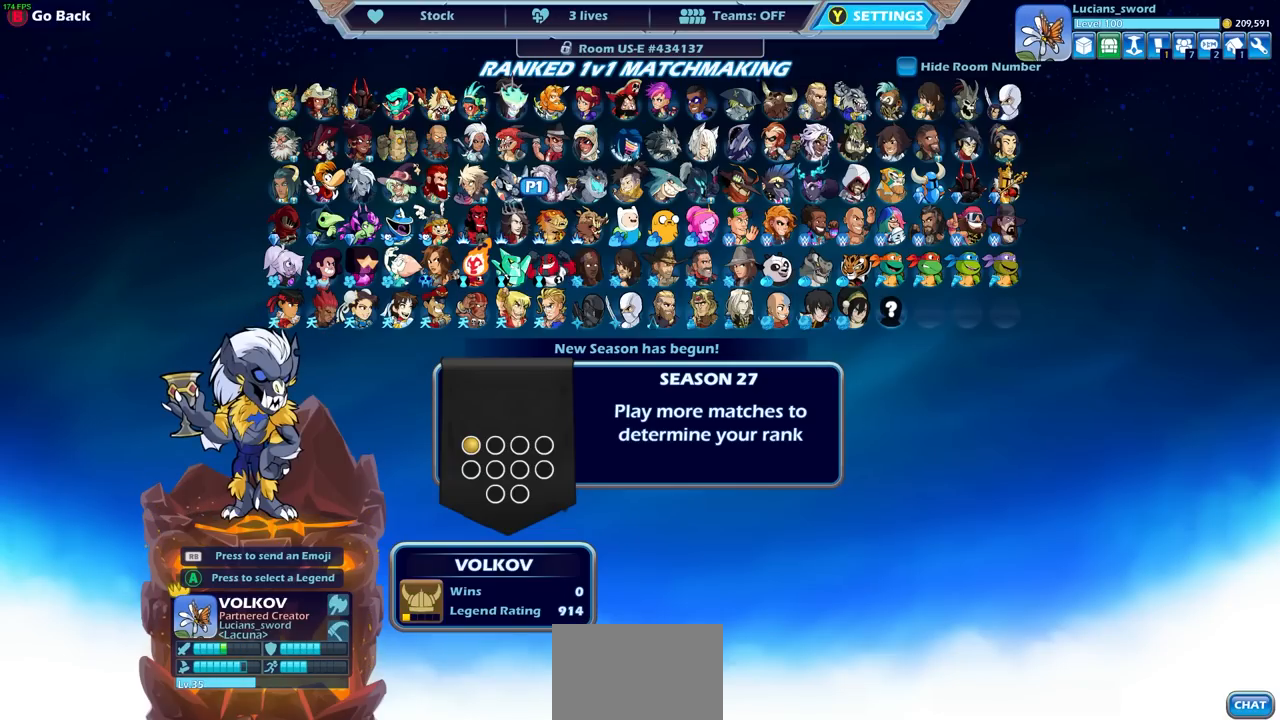
{"buttons": [], "left_stick": "center", "right_stick": "center", "events": []}
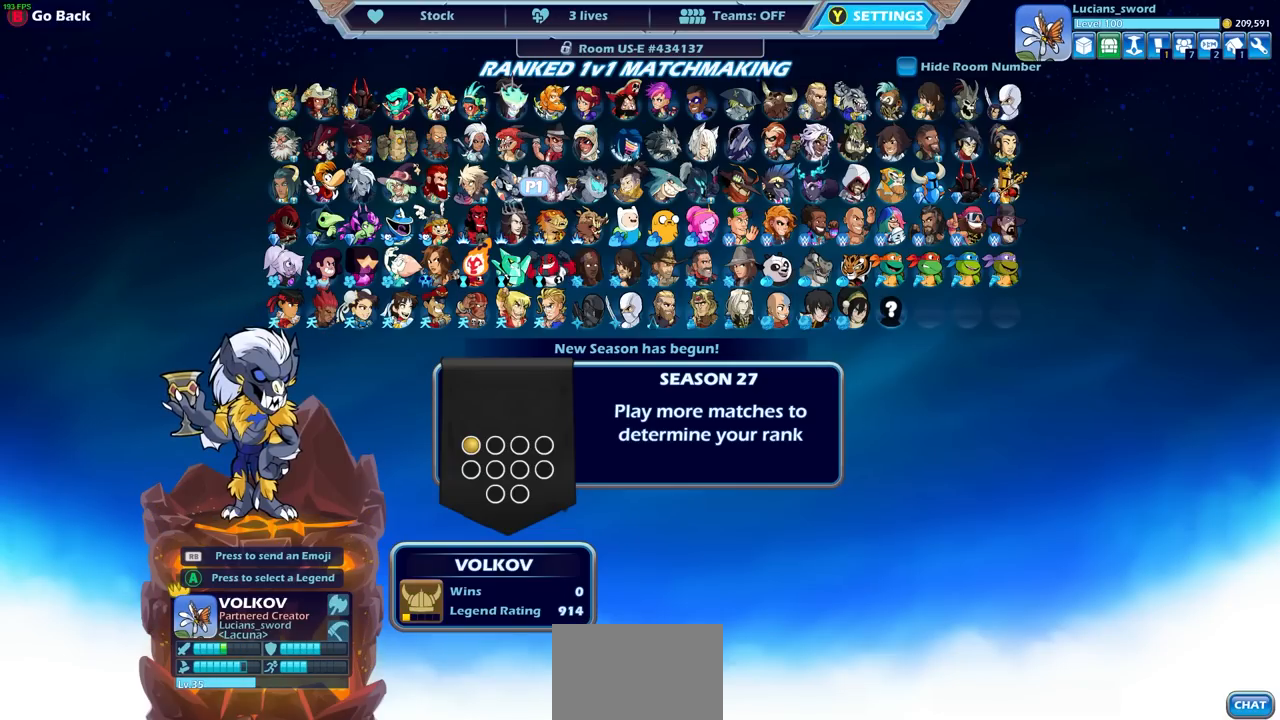
{"buttons": [], "left_stick": "center", "right_stick": "center", "events": []}
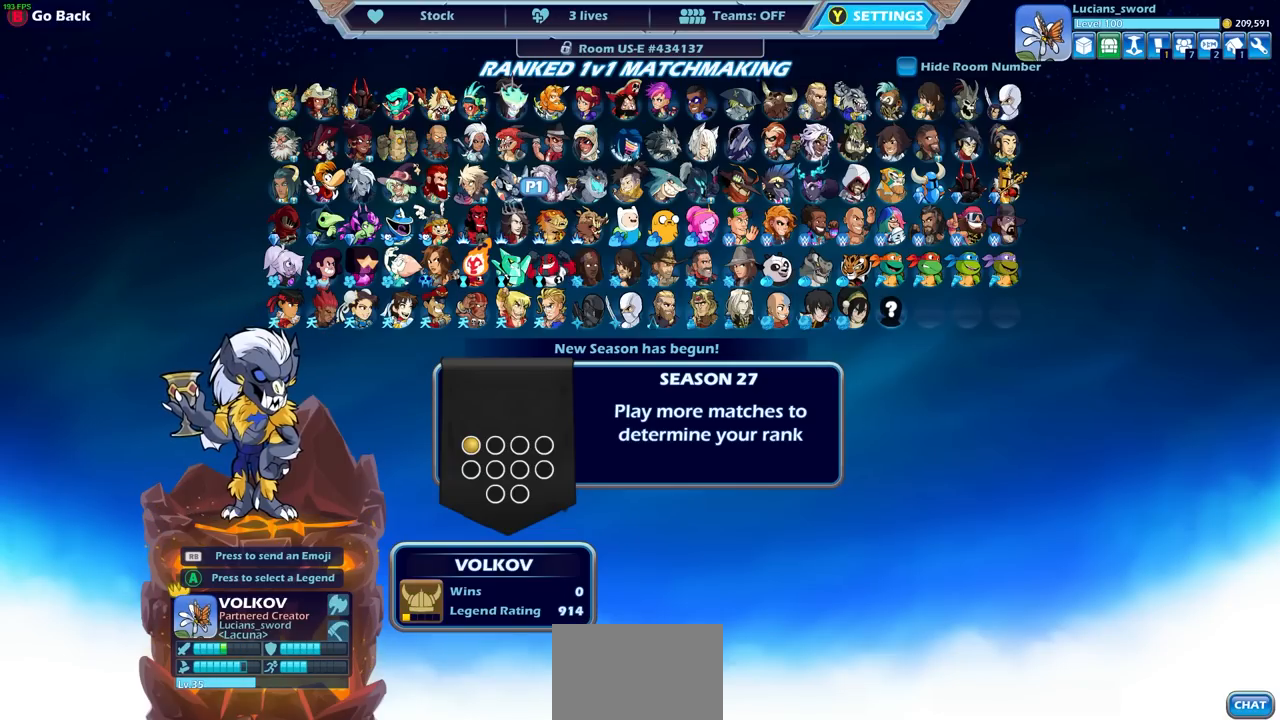
{"buttons": [], "left_stick": "center", "right_stick": "center", "events": [[133, "DPAD_RIGHT", "down"], [233, "DPAD_RIGHT", "up"], [367, "DPAD_RIGHT", "down"], [433, "DPAD_RIGHT", "up"]]}
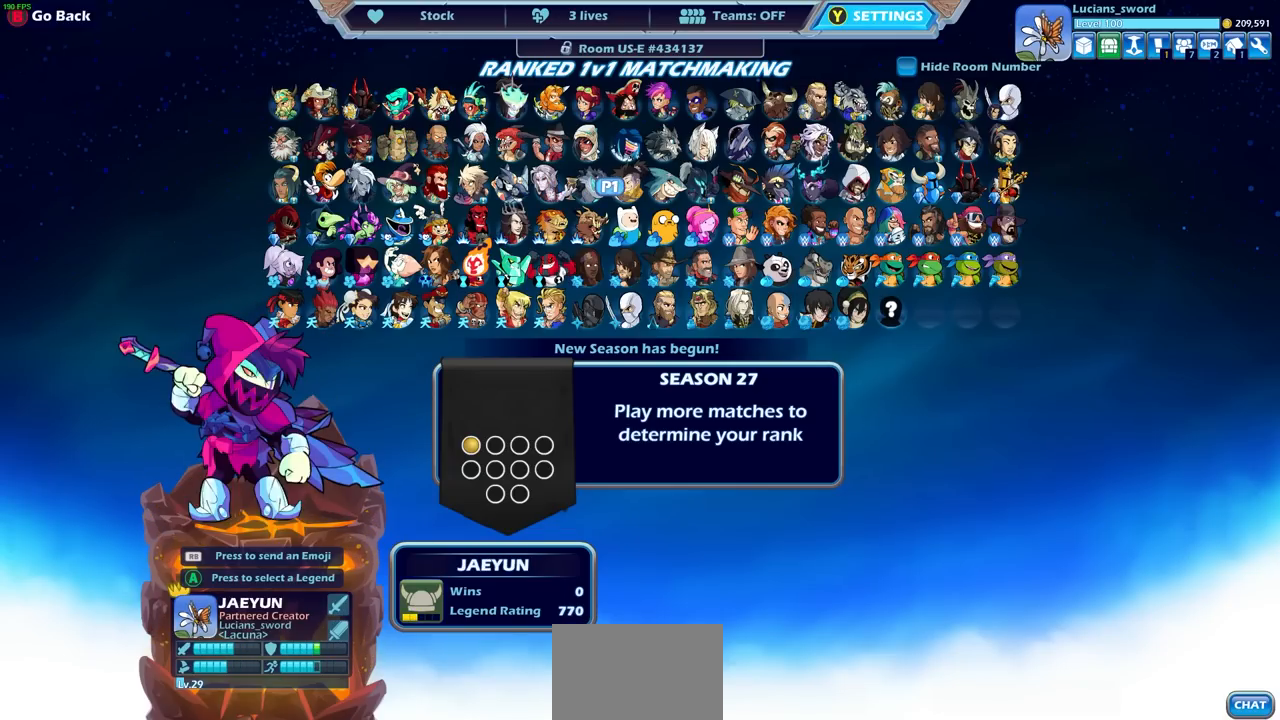
{"buttons": [], "left_stick": "center", "right_stick": "center", "events": [[33, "DPAD_RIGHT", "down"], [150, "DPAD_RIGHT", "up"], [383, "DPAD_DOWN", "down"], [483, "DPAD_DOWN", "up"]]}
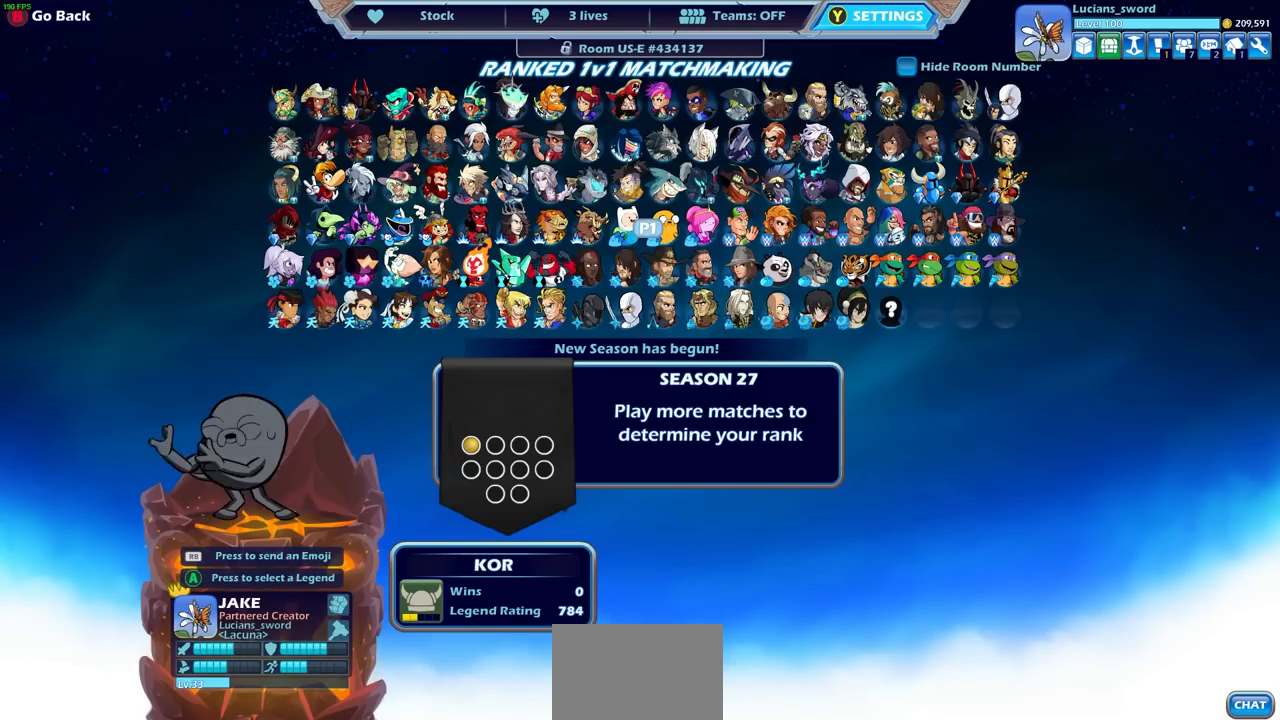
{"buttons": [], "left_stick": "center", "right_stick": "center", "events": [[133, "DPAD_LEFT", "down"], [250, "DPAD_LEFT", "up"], [383, "DPAD_UP", "down"], [483, "DPAD_UP", "up"]]}
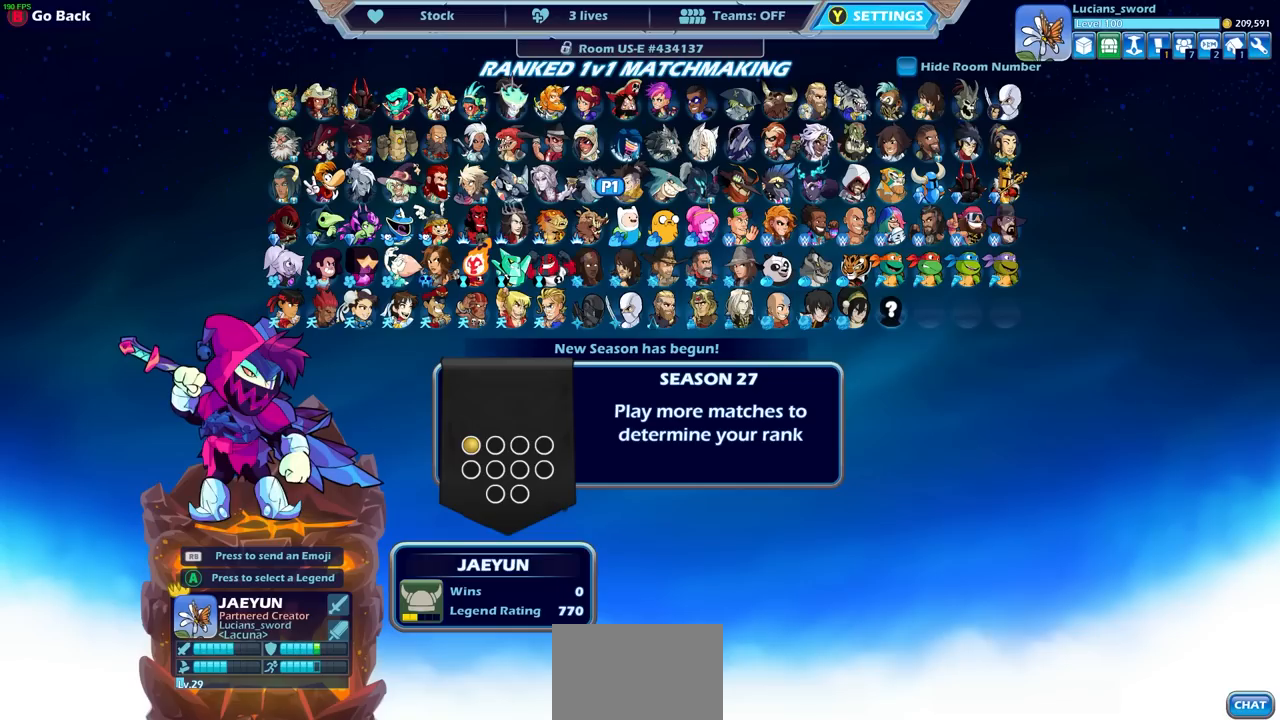
{"buttons": [], "left_stick": "center", "right_stick": "center", "events": []}
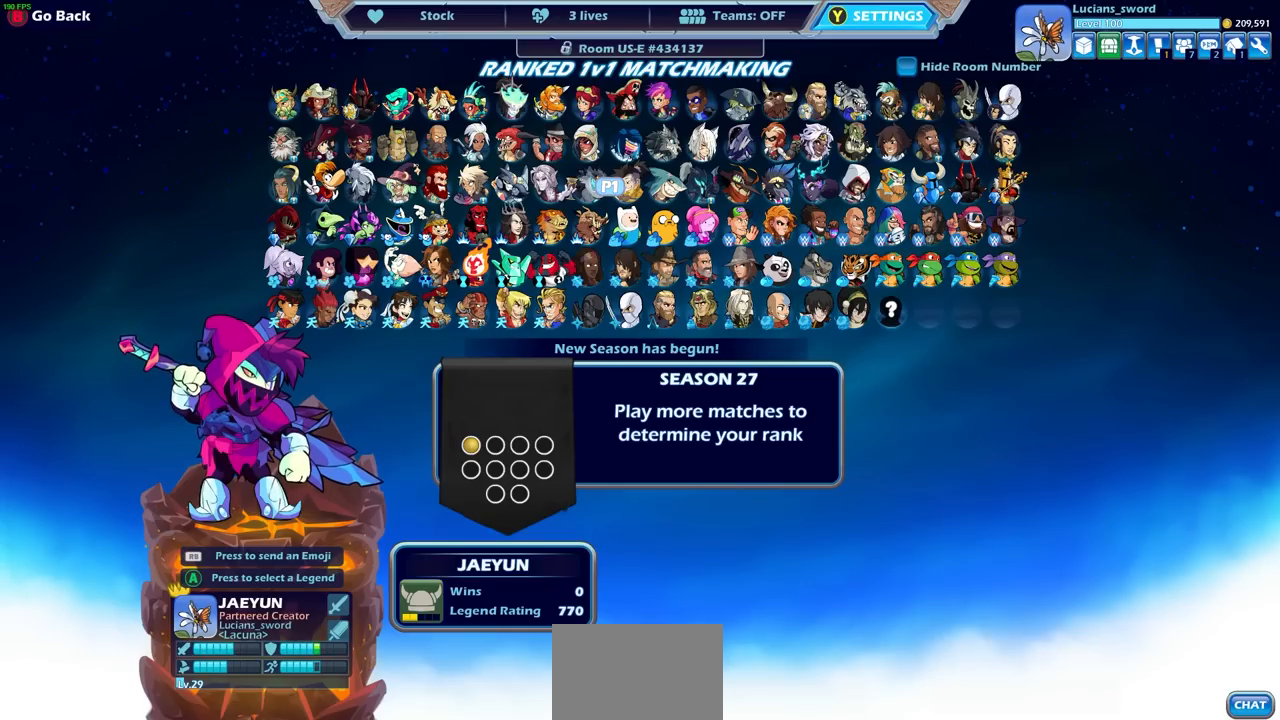
{"buttons": [], "left_stick": "center", "right_stick": "center", "events": []}
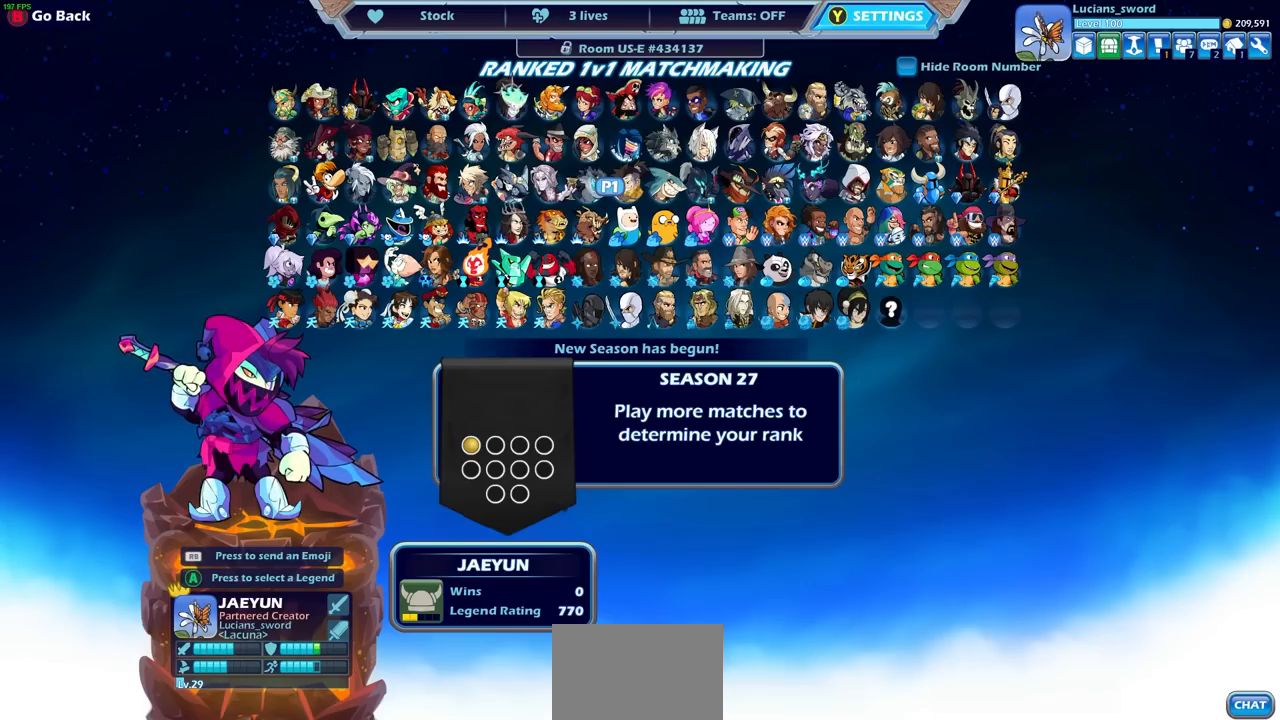
{"buttons": [], "left_stick": "center", "right_stick": "center", "events": []}
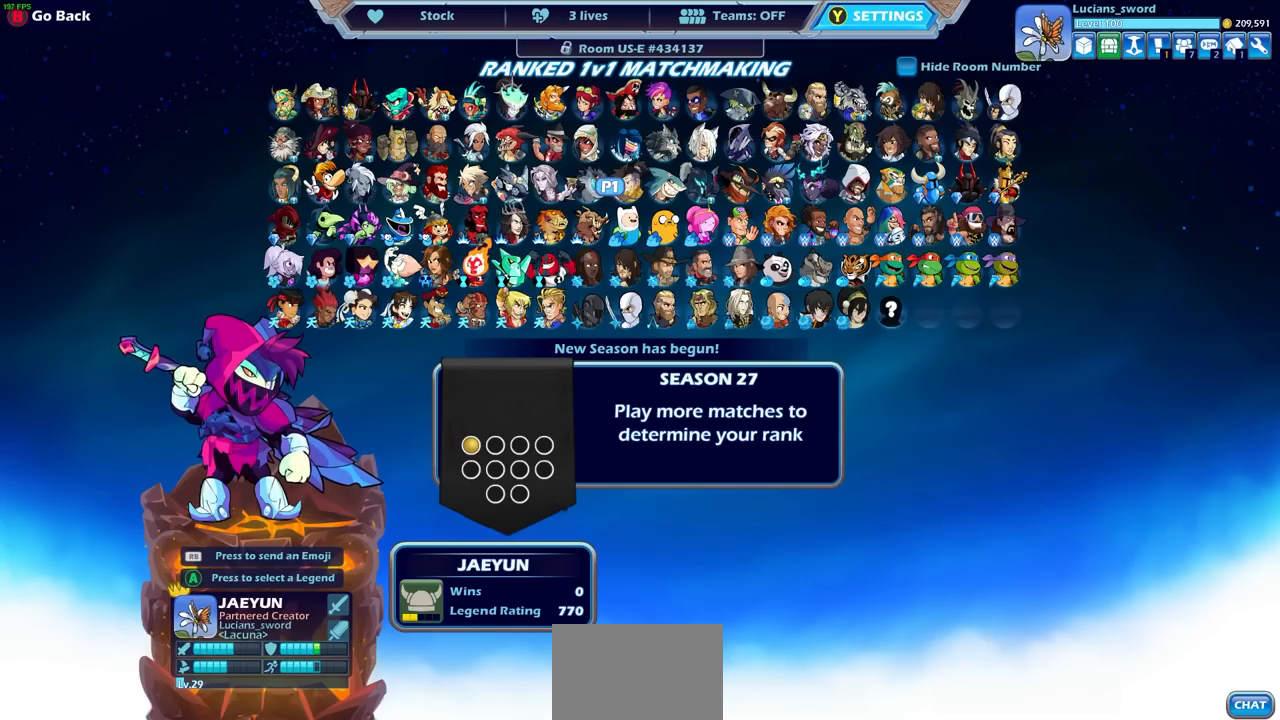
{"buttons": [], "left_stick": "center", "right_stick": "center", "events": []}
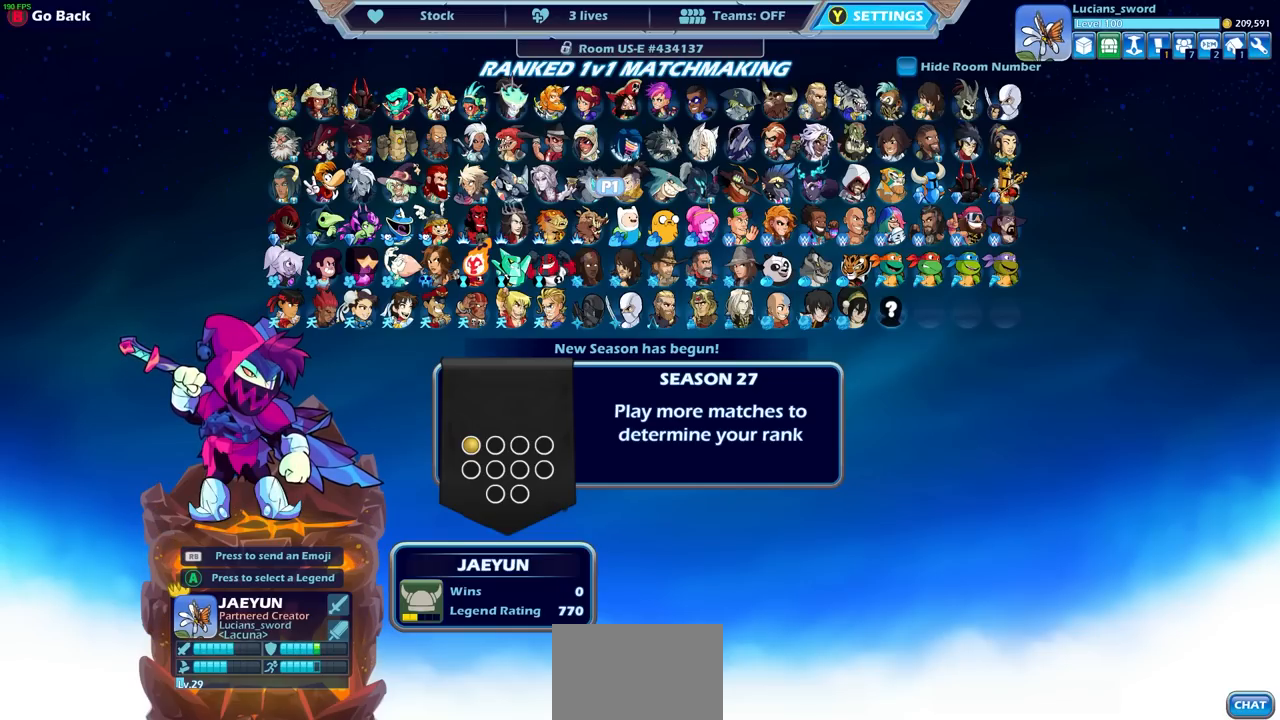
{"buttons": [], "left_stick": "center", "right_stick": "center", "events": []}